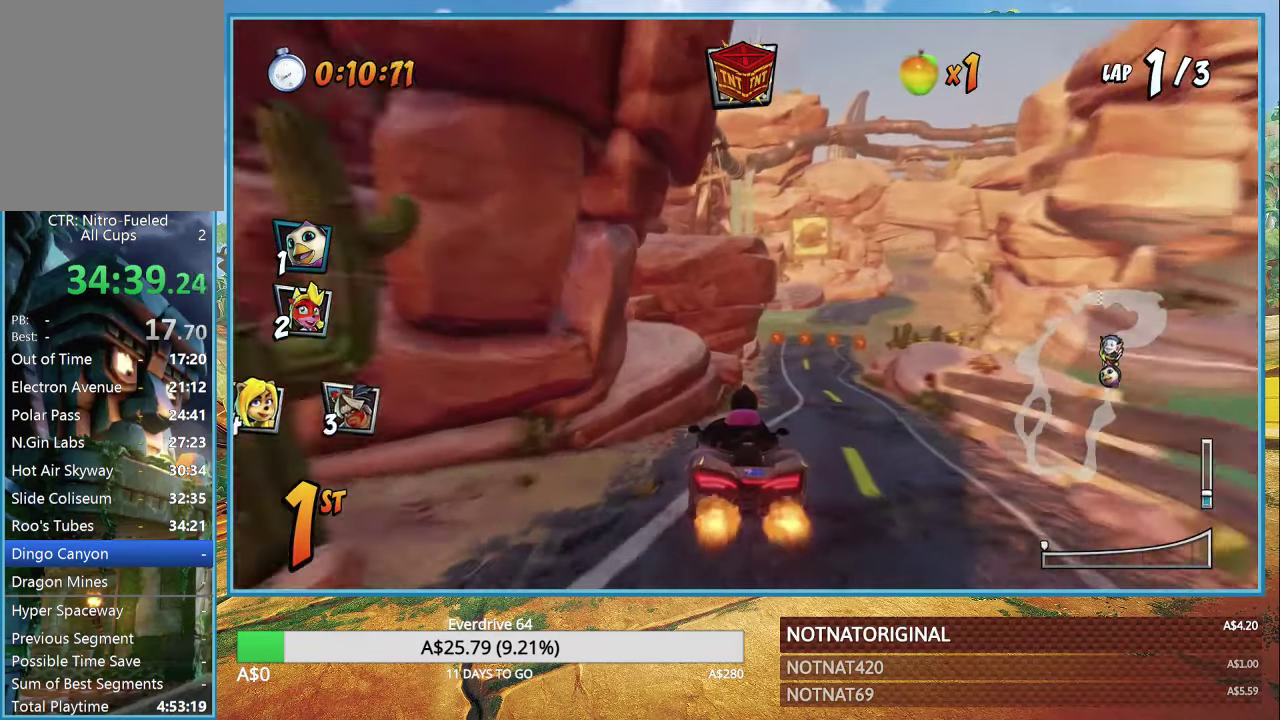
Gameplay with a controller (PlayStation layout); each line is a JSON object with the inputs held at the frame after it. "events" lists button and stick changes between this image and that frame as [ms after this image, input, new state], when the widget could be followed in between.
{"buttons": ["CROSS", "R1"], "left_stick": "right", "right_stick": "center", "events": [[150, "R1", "down"], [250, "left_stick", "right"]]}
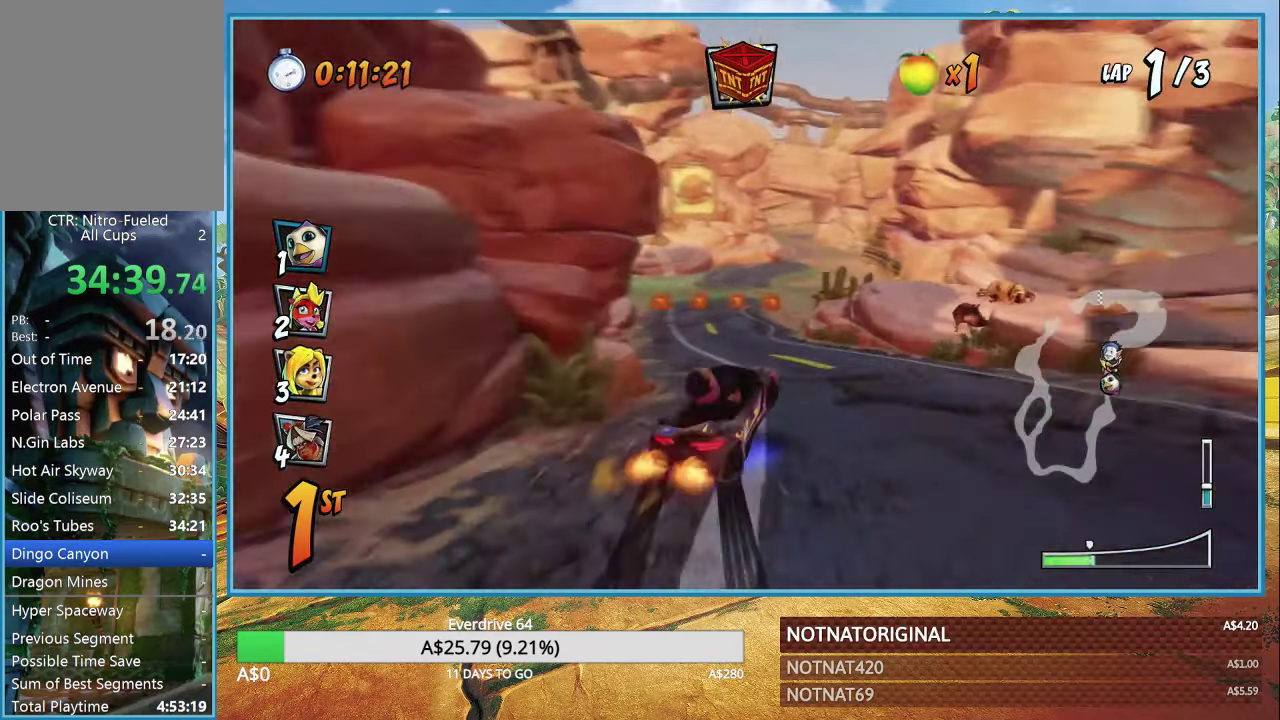
{"buttons": ["CROSS", "L1", "R1"], "left_stick": "up-left", "right_stick": "center", "events": [[83, "left_stick", "up"], [250, "left_stick", "up-left"], [500, "L1", "down"]]}
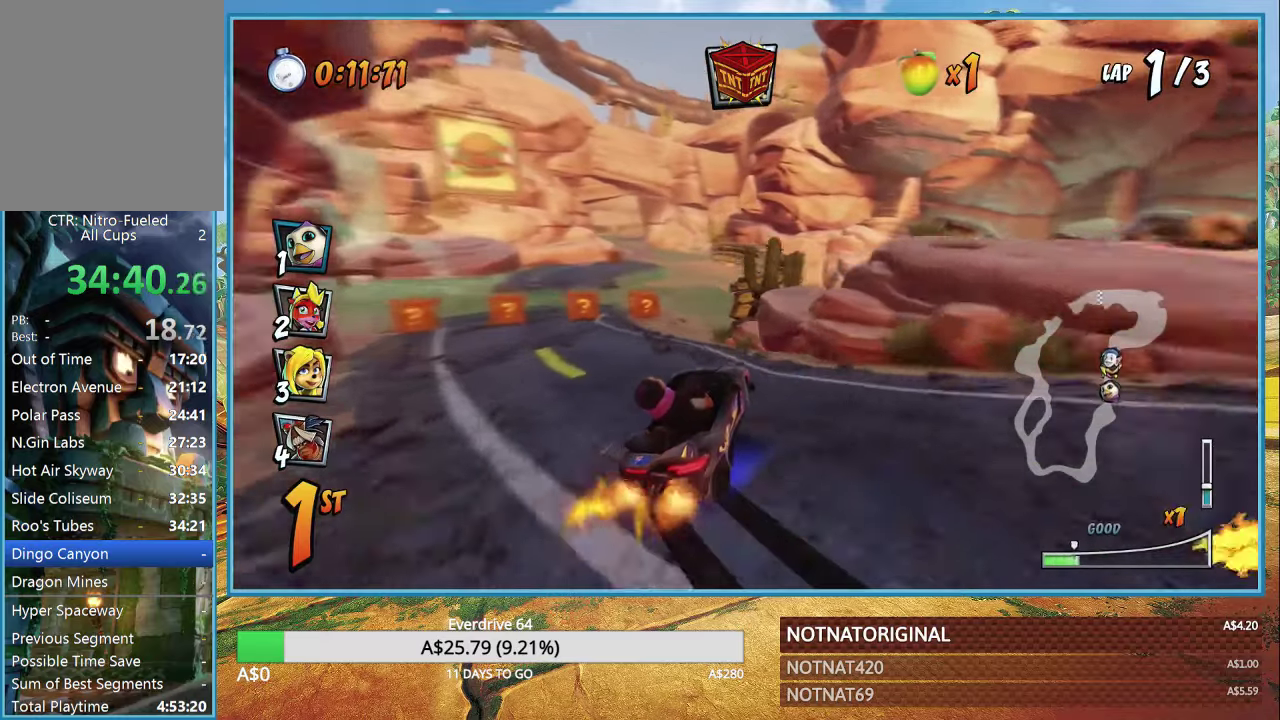
{"buttons": ["CROSS", "R1"], "left_stick": "up-left", "right_stick": "center", "events": [[83, "L1", "up"]]}
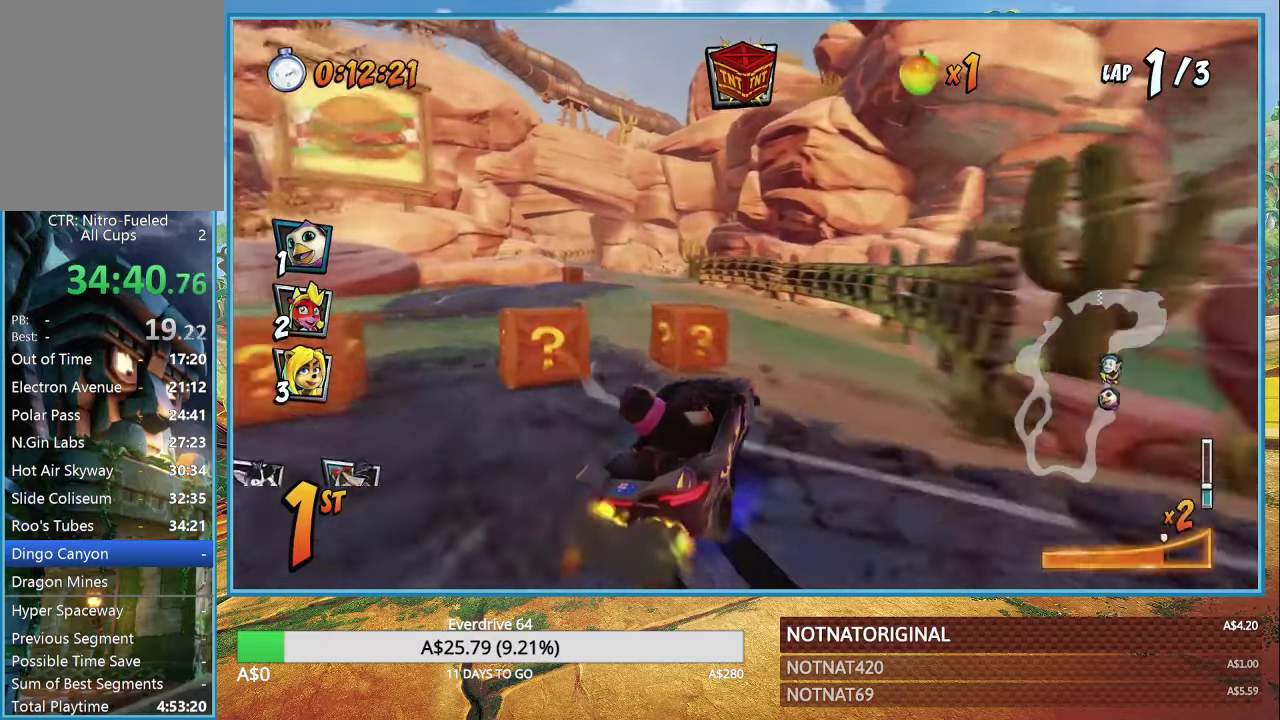
{"buttons": ["CROSS", "R1"], "left_stick": "left", "right_stick": "center", "events": [[116, "L1", "down"], [250, "CIRCLE", "down"], [266, "L1", "up"], [266, "R1", "up"], [333, "left_stick", "left"], [383, "CIRCLE", "up"], [450, "R1", "down"]]}
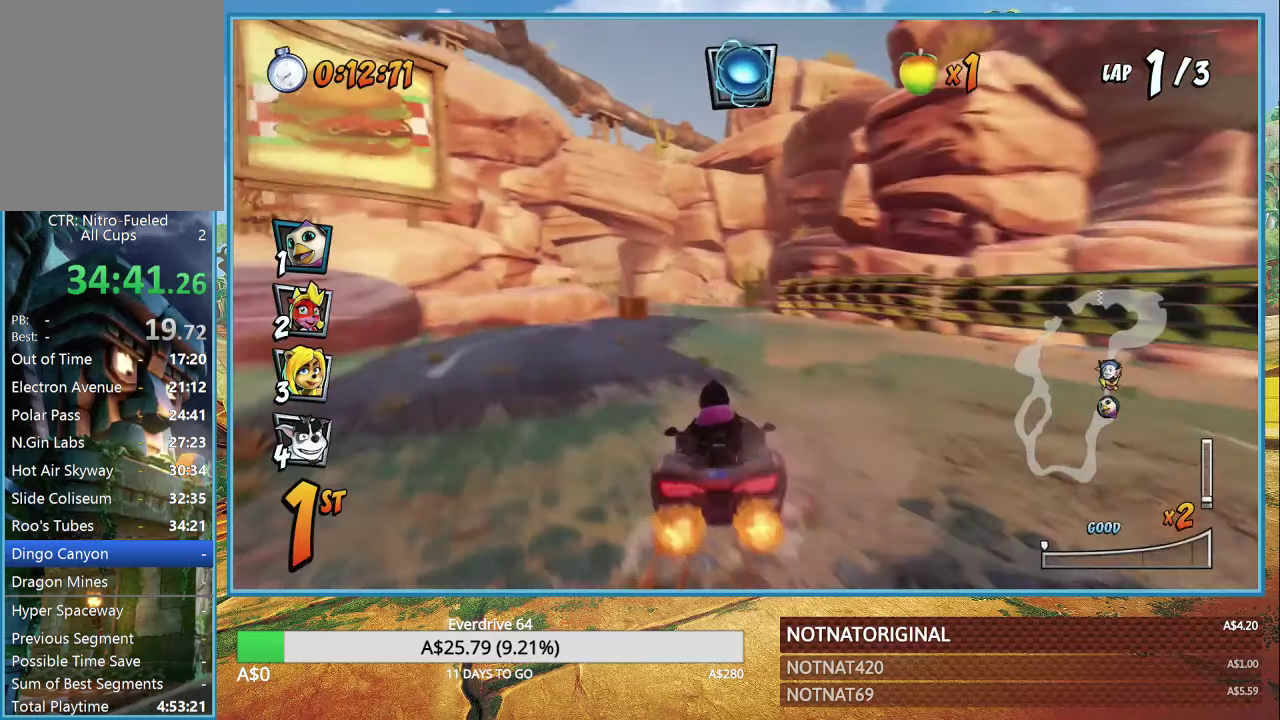
{"buttons": ["CROSS"], "left_stick": "left", "right_stick": "center", "events": [[133, "R1", "up"]]}
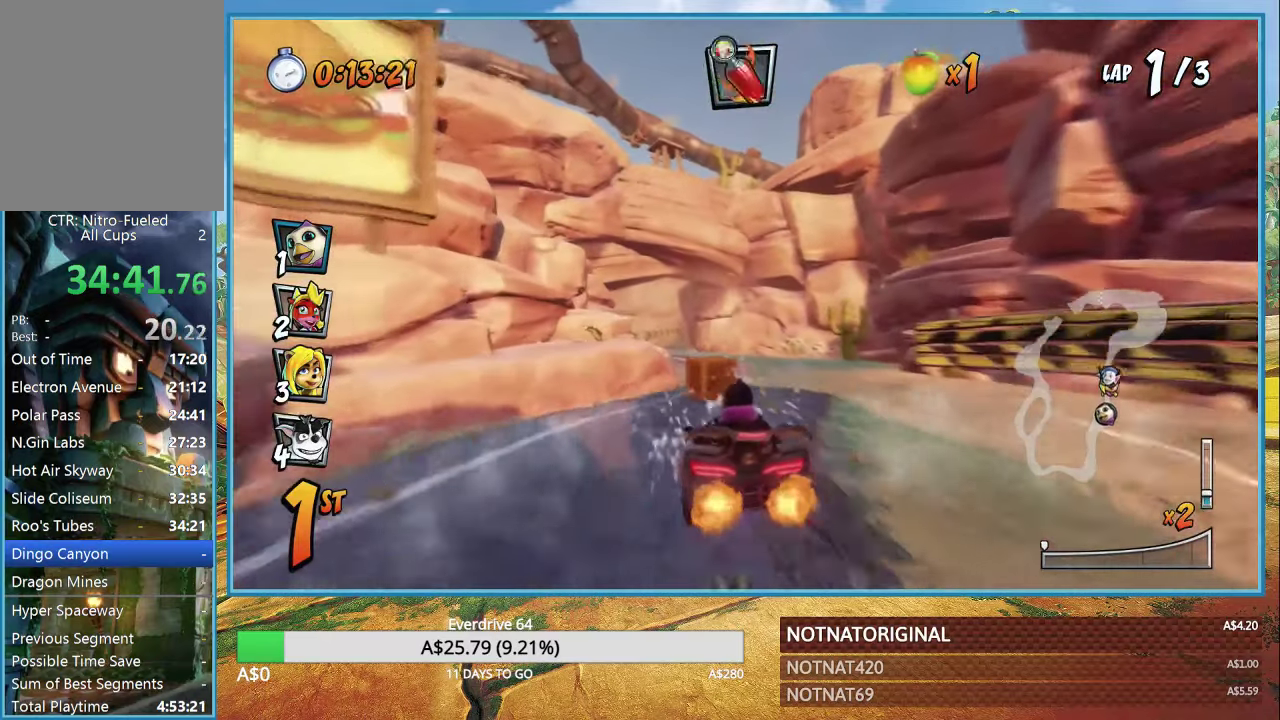
{"buttons": ["CROSS"], "left_stick": "right", "right_stick": "center"}
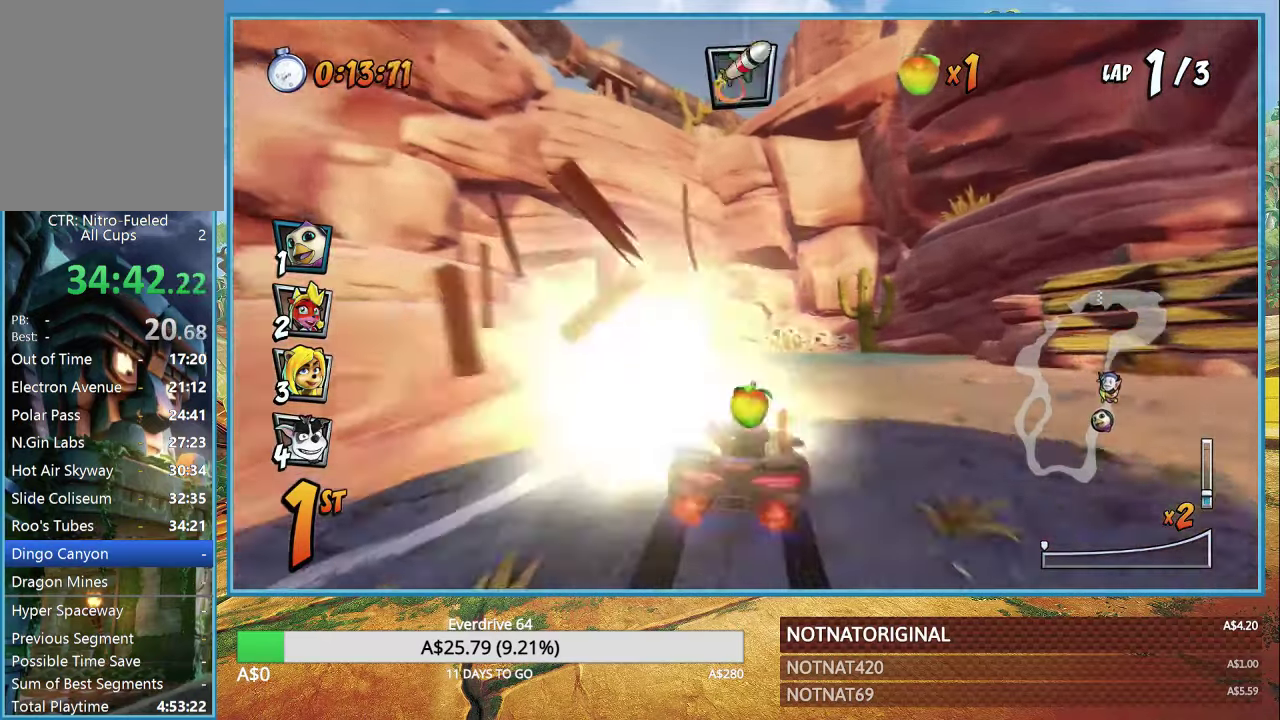
{"buttons": ["CROSS", "R1"], "left_stick": "left", "right_stick": "center", "events": [[16, "left_stick", "center"], [133, "R1", "down"], [333, "left_stick", "left"]]}
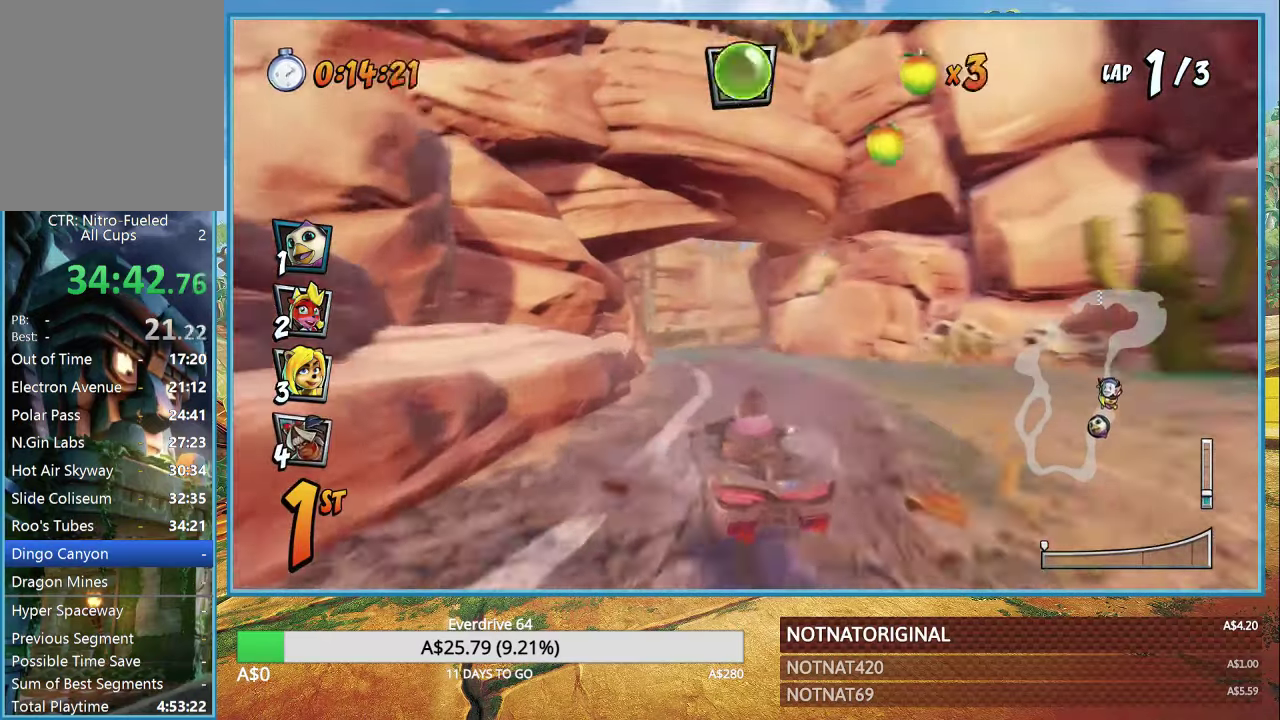
{"buttons": ["CROSS", "R1"], "left_stick": "left", "right_stick": "center", "events": [[50, "left_stick", "center"], [166, "left_stick", "right"], [400, "left_stick", "left"]]}
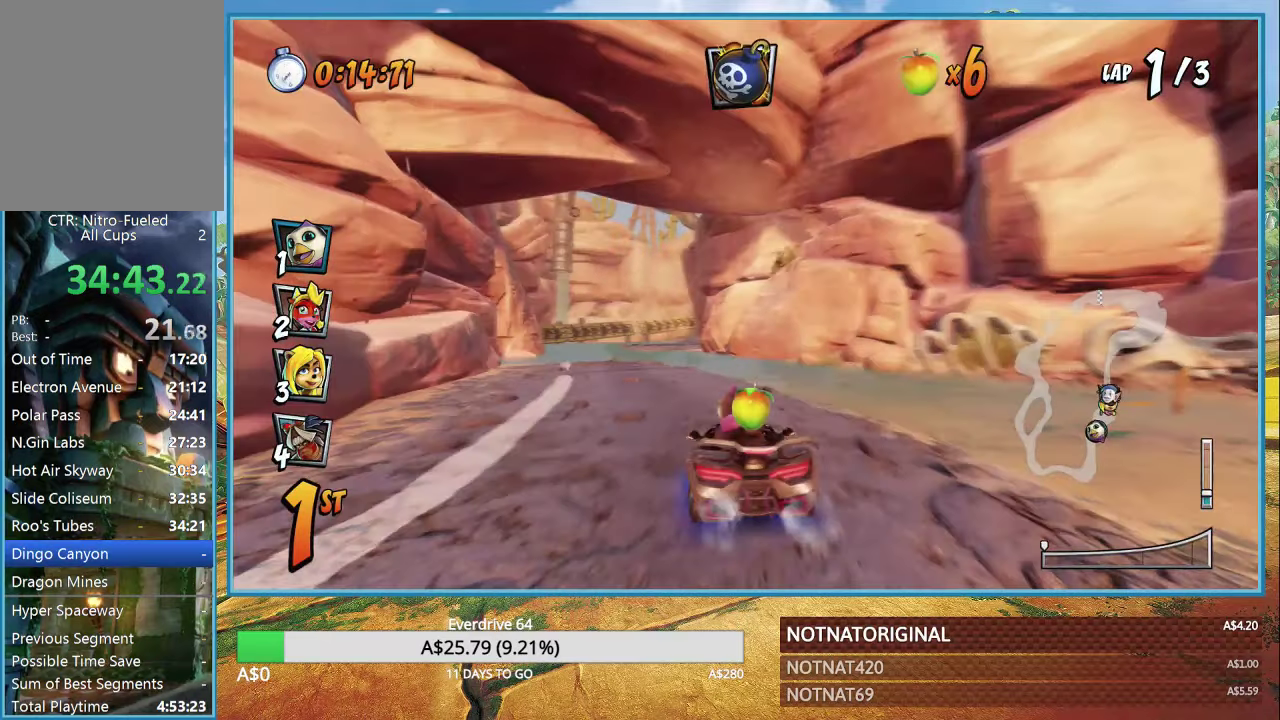
{"buttons": ["CROSS", "R1"], "left_stick": "center", "right_stick": "center", "events": [[133, "R1", "up"], [250, "R1", "down"], [450, "left_stick", "center"]]}
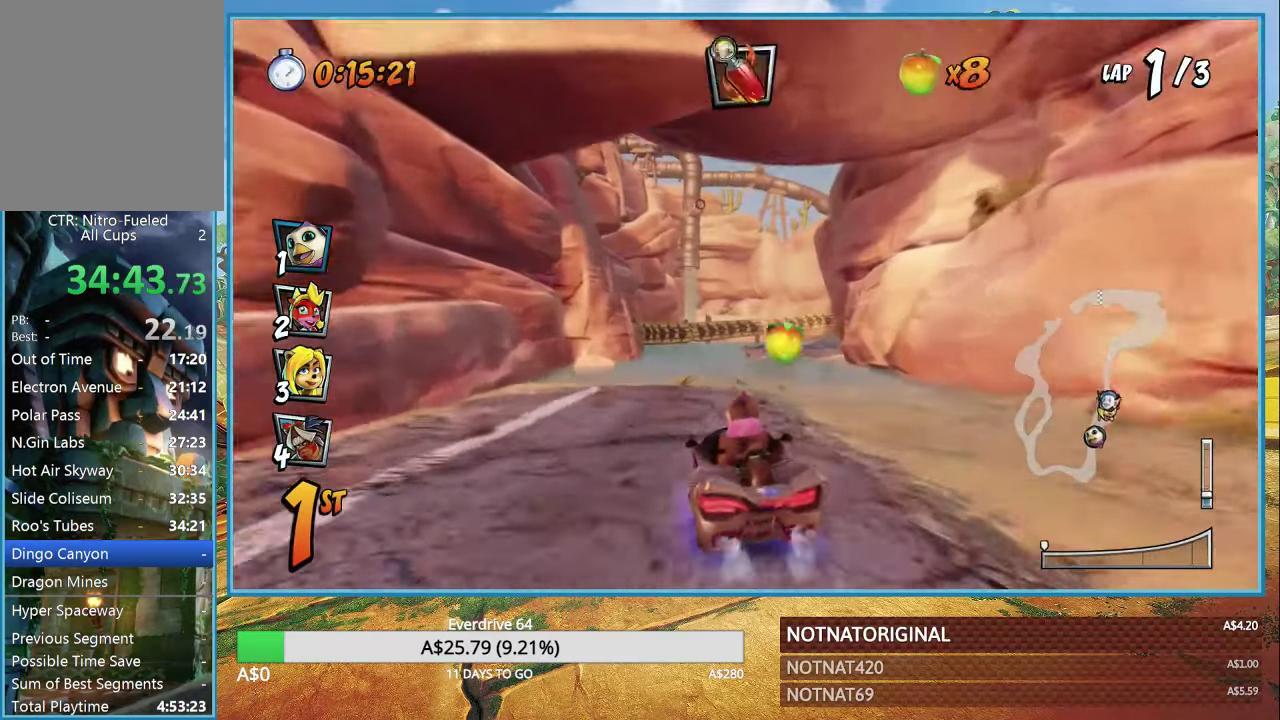
{"buttons": ["CROSS", "R1"], "left_stick": "left", "right_stick": "center", "events": [[150, "left_stick", "right"], [400, "left_stick", "left"]]}
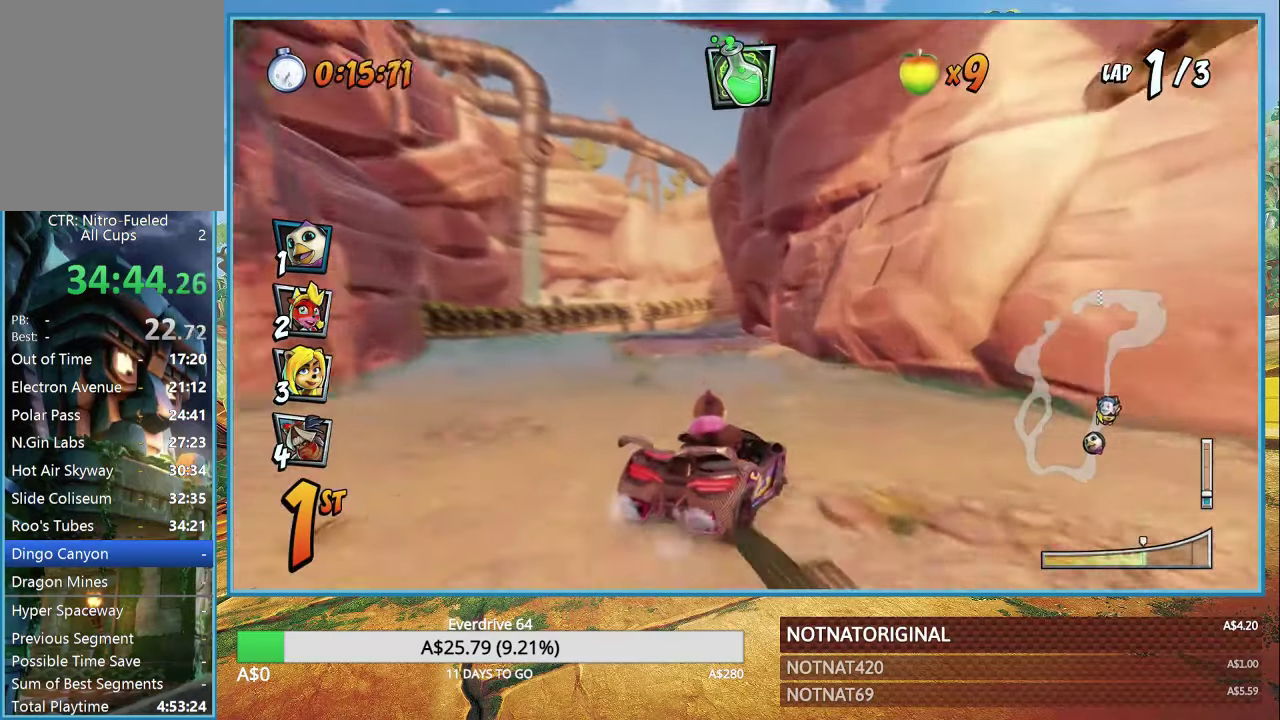
{"buttons": ["CROSS", "R1"], "left_stick": "left", "right_stick": "center", "events": [[333, "L1", "down"], [416, "L1", "up"]]}
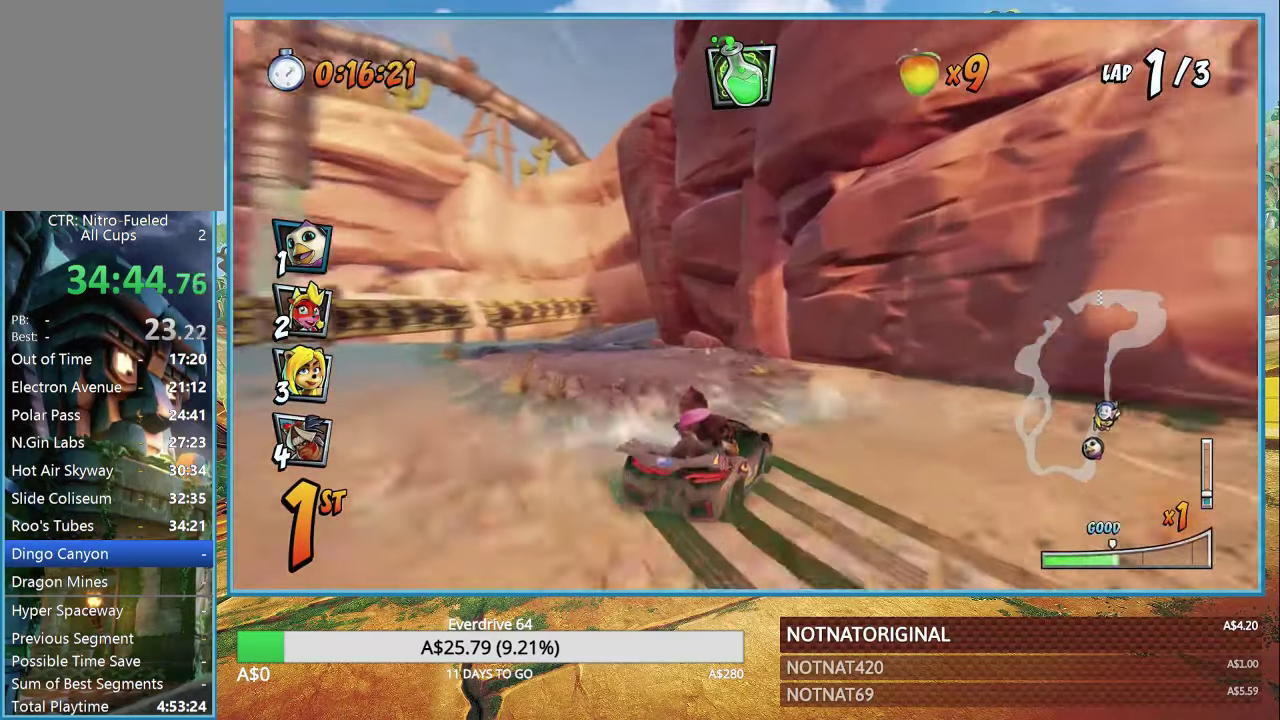
{"buttons": ["CROSS", "R1"], "left_stick": "left", "right_stick": "center", "events": []}
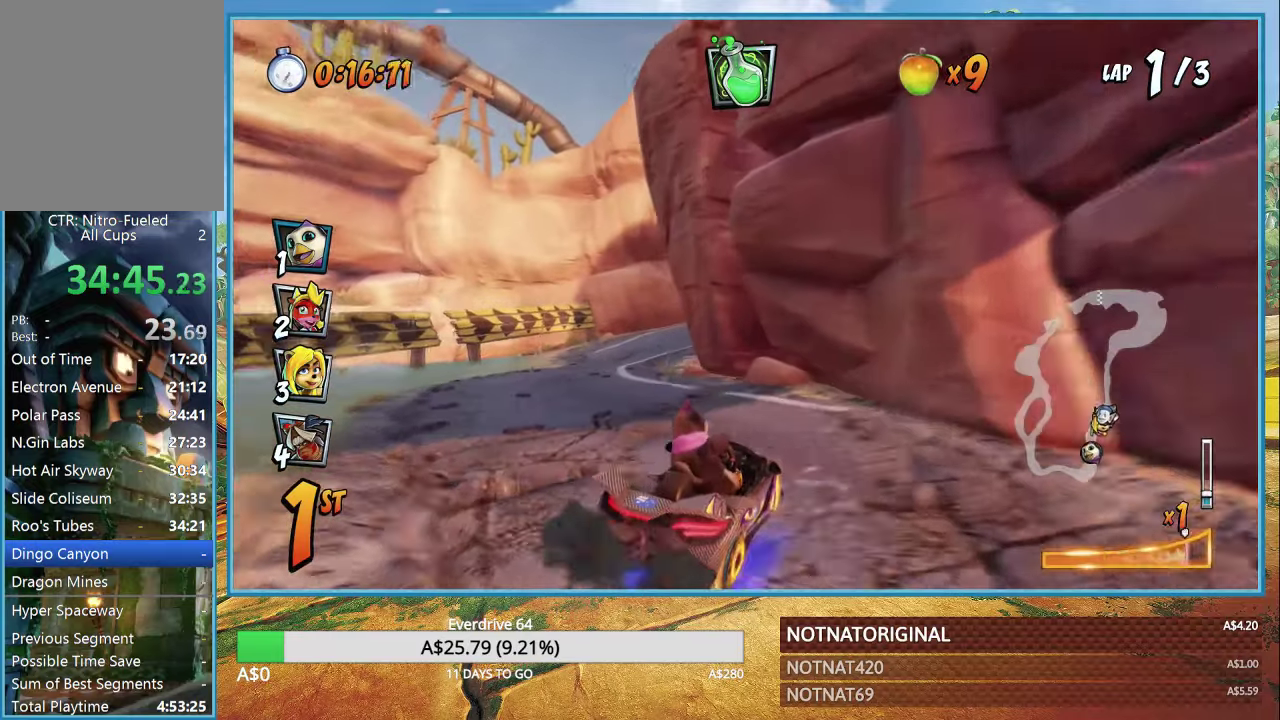
{"buttons": ["CROSS", "R1"], "left_stick": "left", "right_stick": "center", "events": [[167, "L1", "down"], [283, "L1", "up"]]}
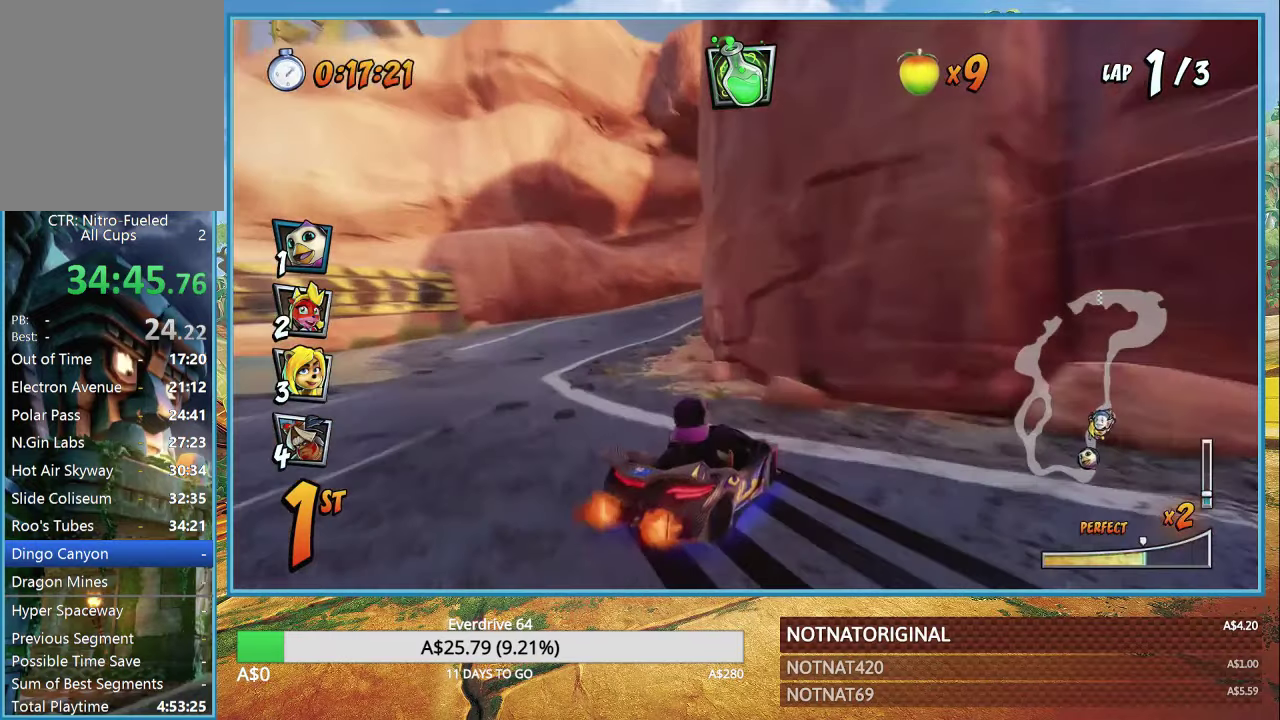
{"buttons": ["CROSS", "L1", "R1"], "left_stick": "right", "right_stick": "center", "events": [[17, "left_stick", "center"], [133, "left_stick", "right"], [417, "L1", "down"]]}
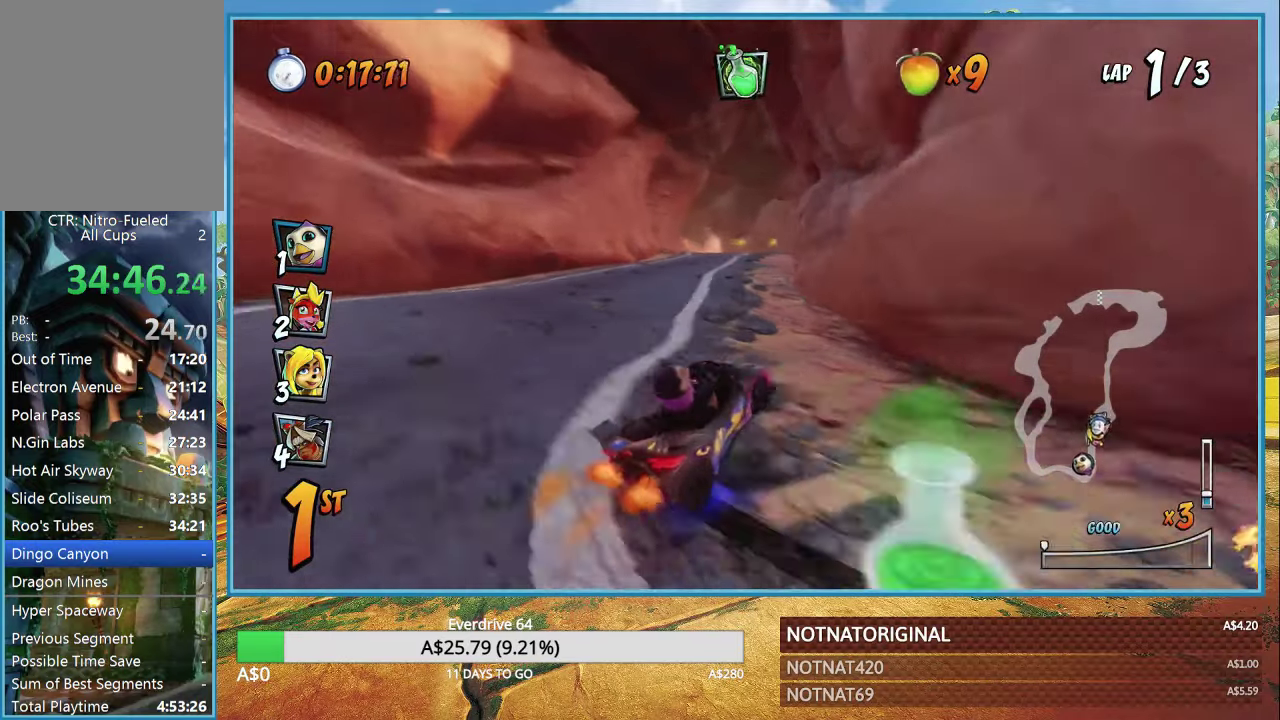
{"buttons": ["CROSS"], "left_stick": "center", "right_stick": "center", "events": [[33, "L1", "up"], [33, "R1", "up"], [67, "CIRCLE", "down"], [200, "CIRCLE", "up"], [217, "R1", "down"], [350, "R1", "up"], [467, "left_stick", "center"]]}
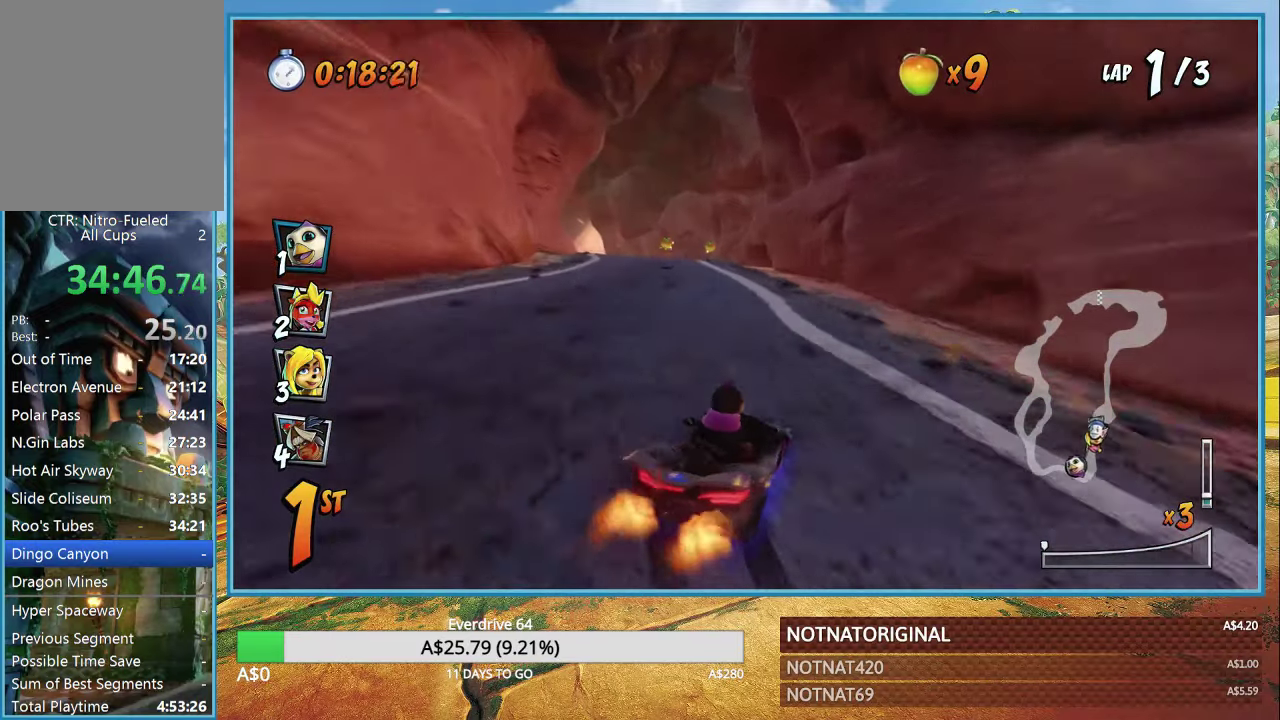
{"buttons": ["CROSS"], "left_stick": "center", "right_stick": "center", "events": [[233, "R1", "down"], [267, "left_stick", "left"], [367, "left_stick", "center"], [417, "R1", "up"]]}
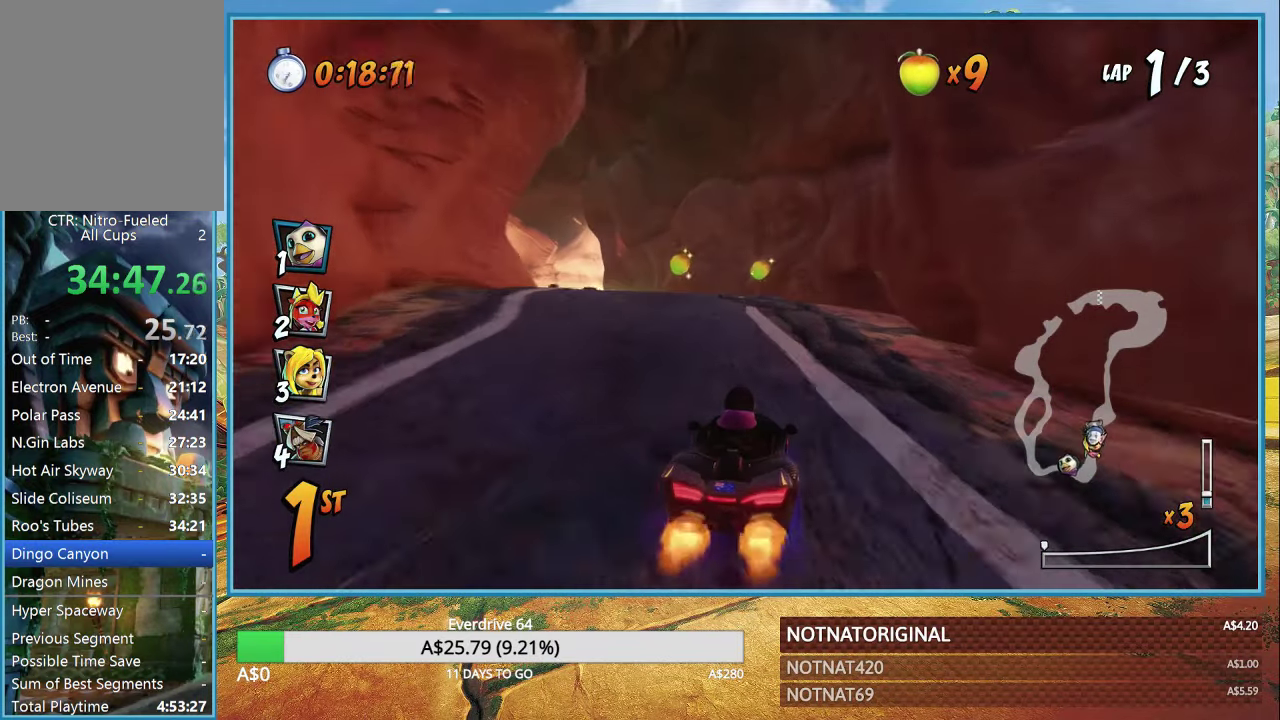
{"buttons": ["CROSS"], "left_stick": "left", "right_stick": "center", "events": [[200, "left_stick", "left"], [250, "R1", "down"], [433, "R1", "up"]]}
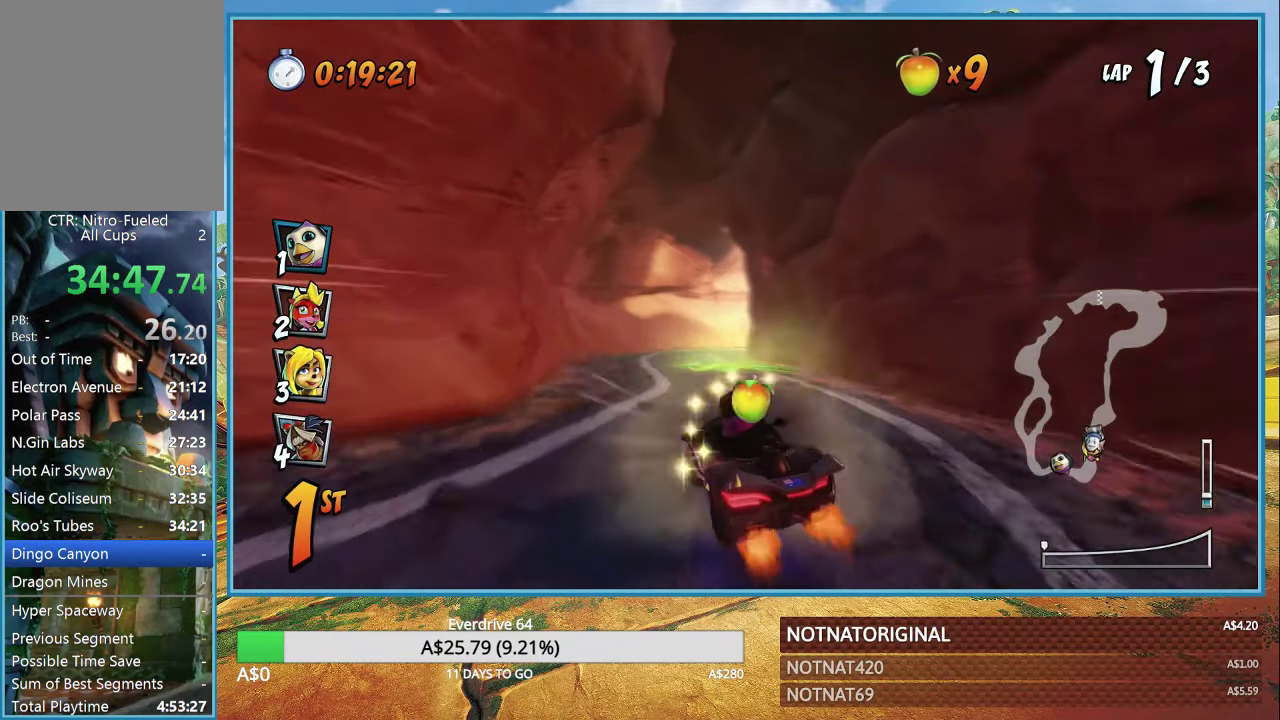
{"buttons": ["CROSS"], "left_stick": "center", "right_stick": "center", "events": [[150, "left_stick", "center"]]}
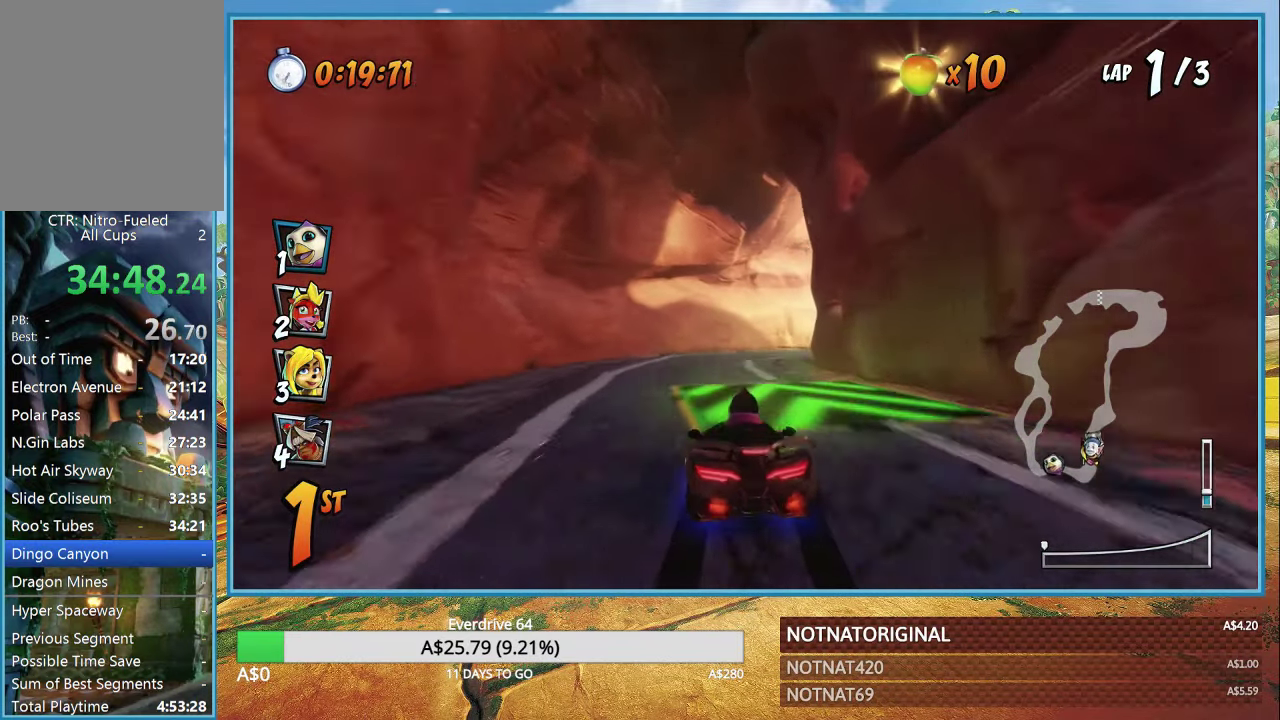
{"buttons": ["CROSS", "R1"], "left_stick": "right", "right_stick": "center", "events": [[367, "left_stick", "right"], [417, "R1", "down"]]}
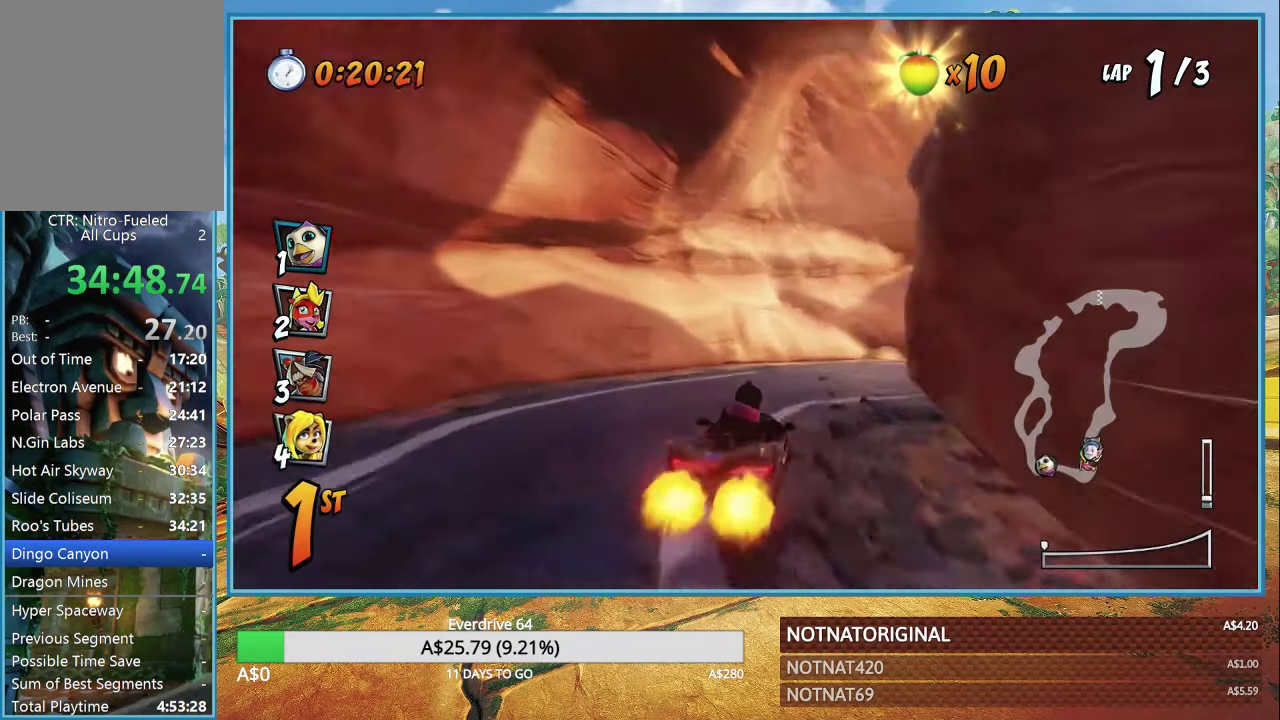
{"buttons": ["CROSS", "R1"], "left_stick": "right", "right_stick": "center", "events": []}
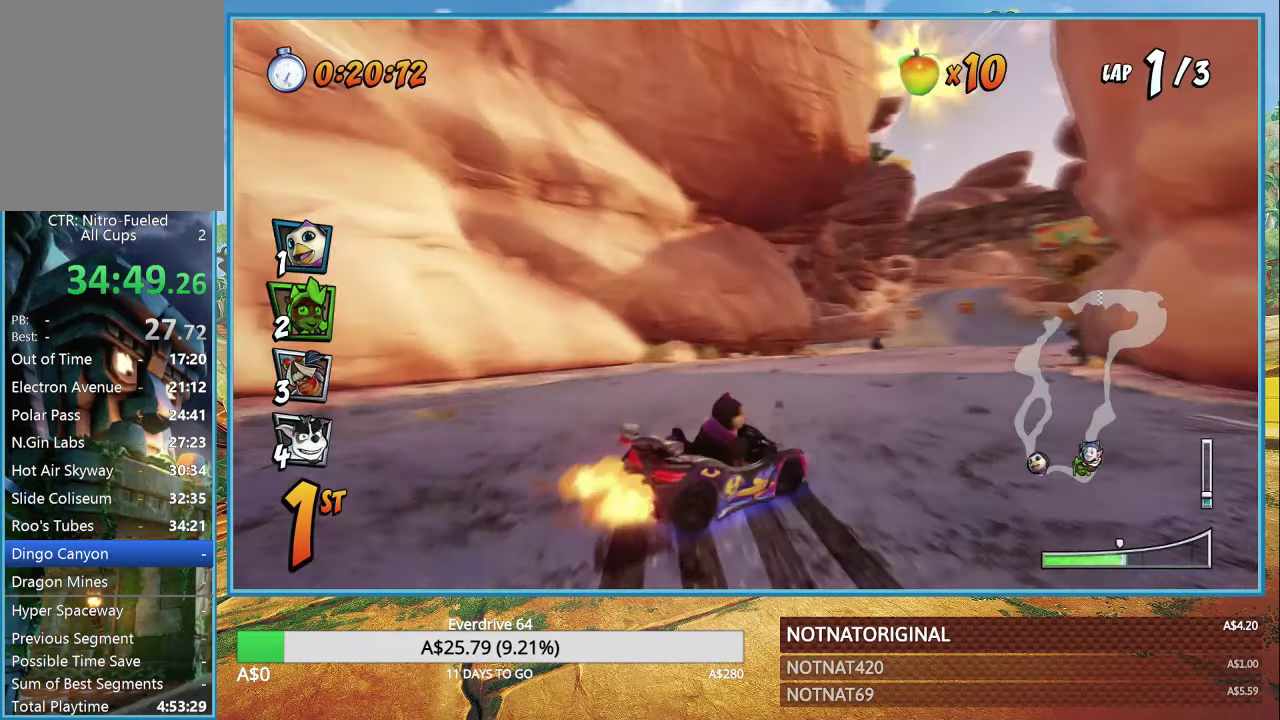
{"buttons": ["CROSS", "L1", "R1"], "left_stick": "right", "right_stick": "center", "events": [[483, "L1", "down"]]}
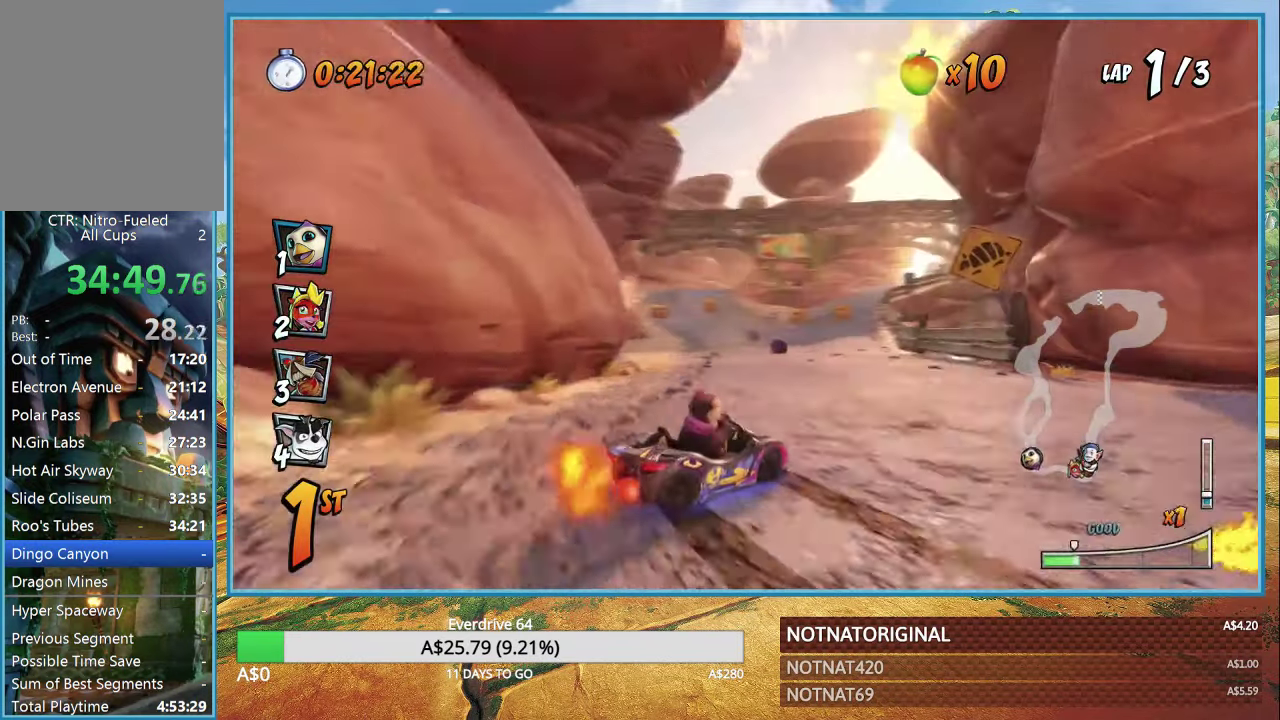
{"buttons": ["CROSS", "R1"], "left_stick": "right", "right_stick": "center", "events": [[67, "L1", "up"]]}
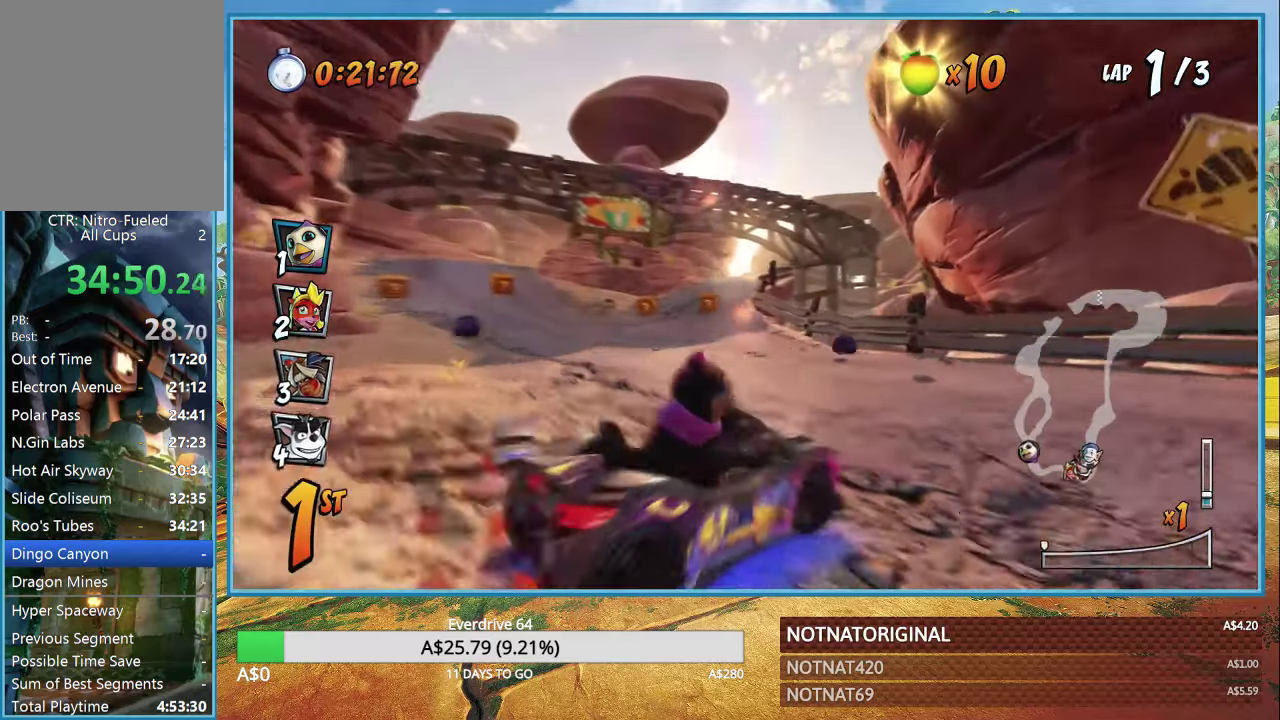
{"buttons": ["CROSS", "R1"], "left_stick": "up-left", "right_stick": "center", "events": [[317, "L1", "down"], [400, "L1", "up"], [417, "left_stick", "center"], [484, "left_stick", "up-left"]]}
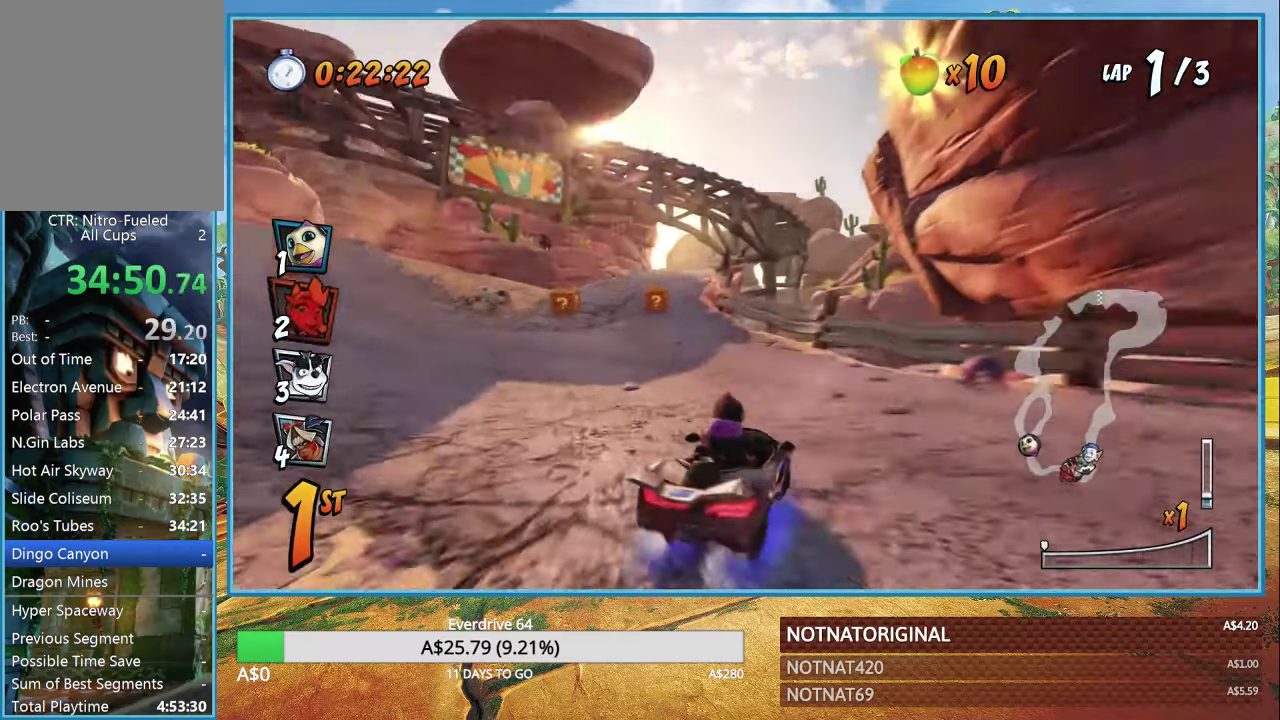
{"buttons": ["CROSS"], "left_stick": "left", "right_stick": "center", "events": [[67, "left_stick", "center"], [134, "R1", "up"], [500, "left_stick", "left"]]}
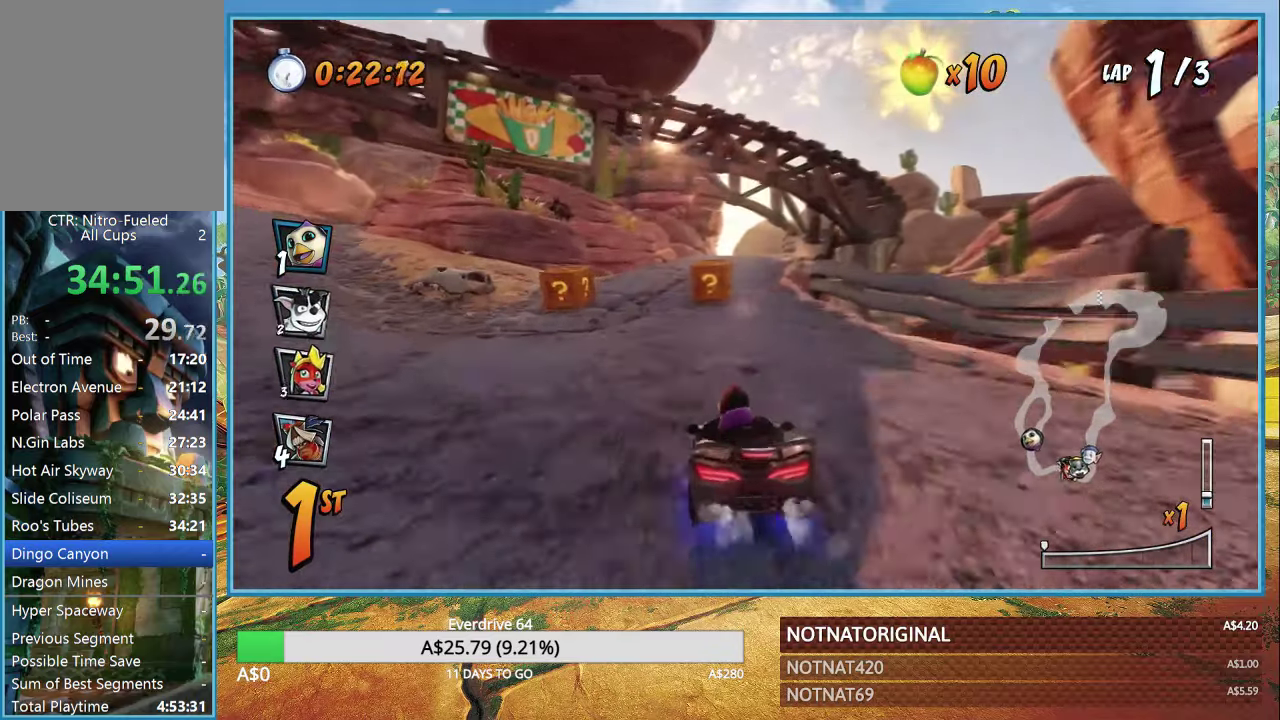
{"buttons": ["CROSS", "R1"], "left_stick": "right", "right_stick": "center", "events": [[150, "R1", "down"], [234, "left_stick", "center"], [384, "left_stick", "right"]]}
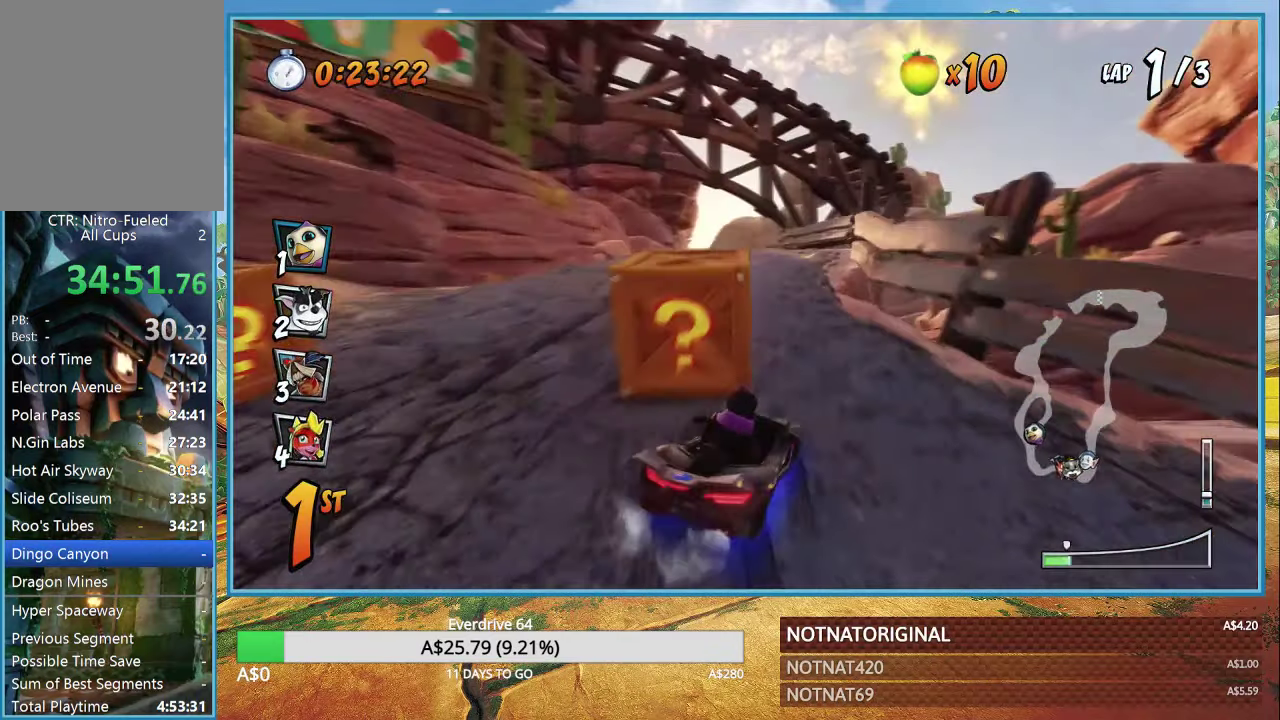
{"buttons": ["CROSS", "R1"], "left_stick": "left", "right_stick": "center", "events": [[150, "left_stick", "center"], [217, "left_stick", "left"]]}
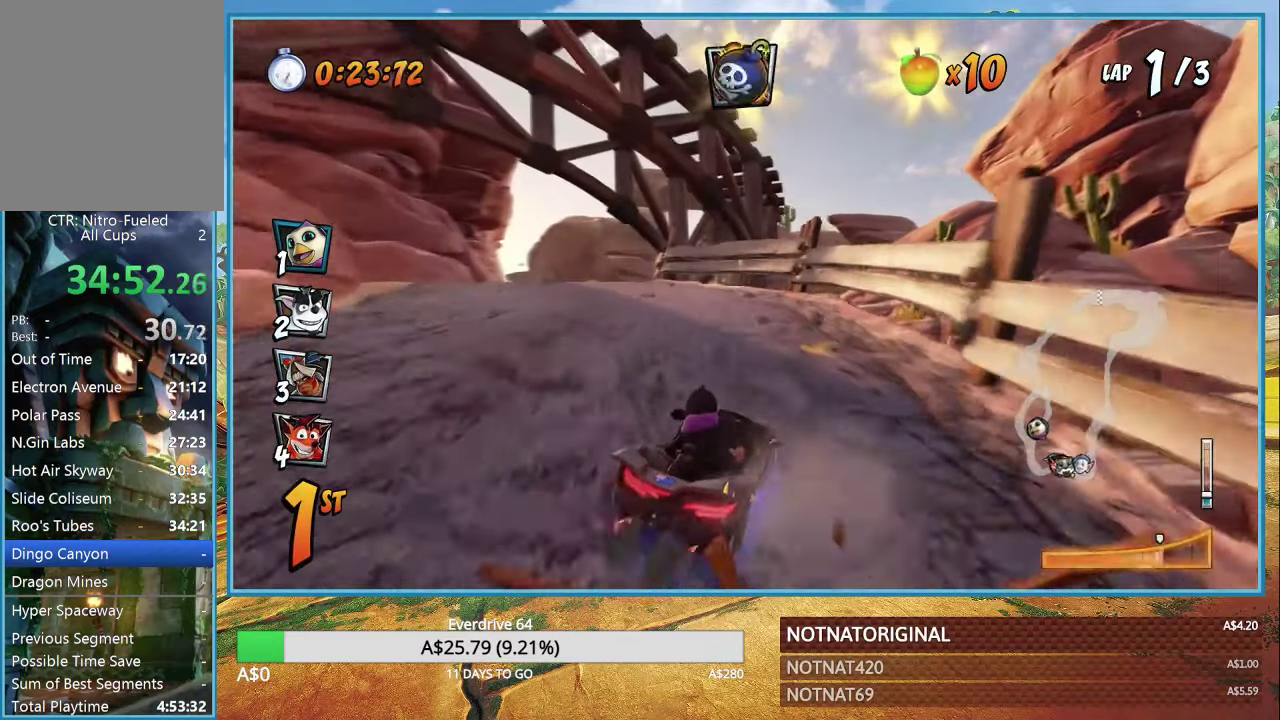
{"buttons": ["CROSS", "R1"], "left_stick": "left", "right_stick": "center", "events": [[184, "L1", "down"], [267, "L1", "up"]]}